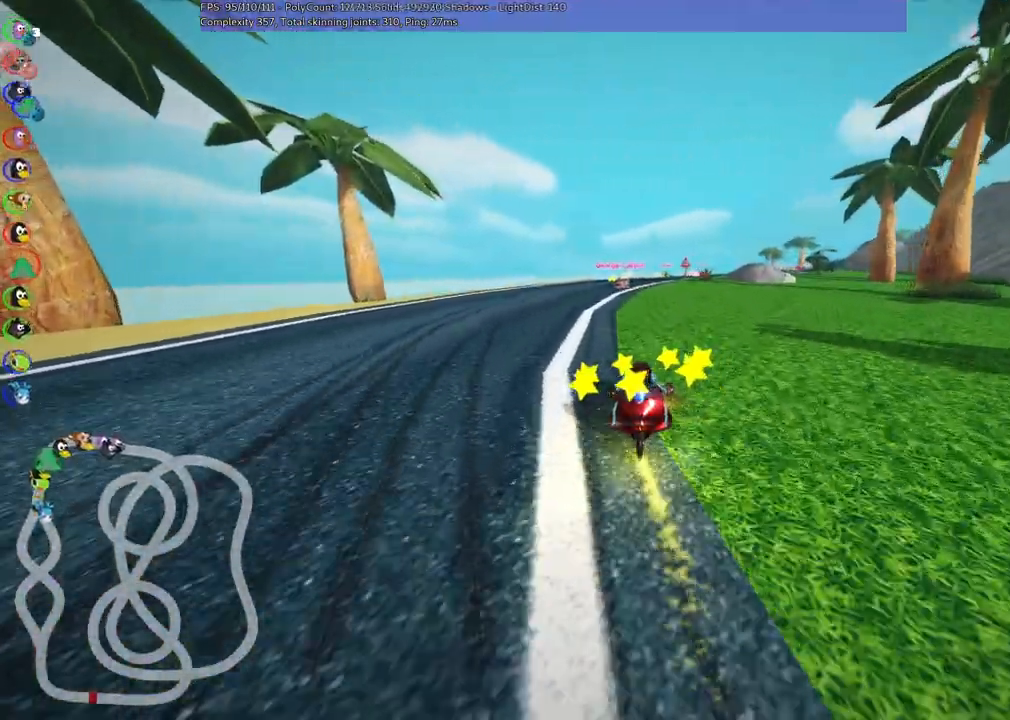
Gameplay with keyboard; each line is a JSON object with the keys held at the frame after it. "events" lists presses ("down") and releases ("up") of ".", "/", "alt_r", "b", "c", "comma", "ctrl_r", "d", "down", "f", "g", "h", "j", "k", "l", "left", "m", "n", "quote", "return", "right", "semicolon", "shift_r", "space", "super", "up" and "v" between this image and that frame as [ms after this image, input, new state], when the widget could be followed in between. No other keys are recorded. Mouse input is not recorded.
{"keys": ["left", "m", "up"], "events": [[200, "m", "down"], [200, "right", "down"], [350, "left", "down"], [400, "right", "up"]]}
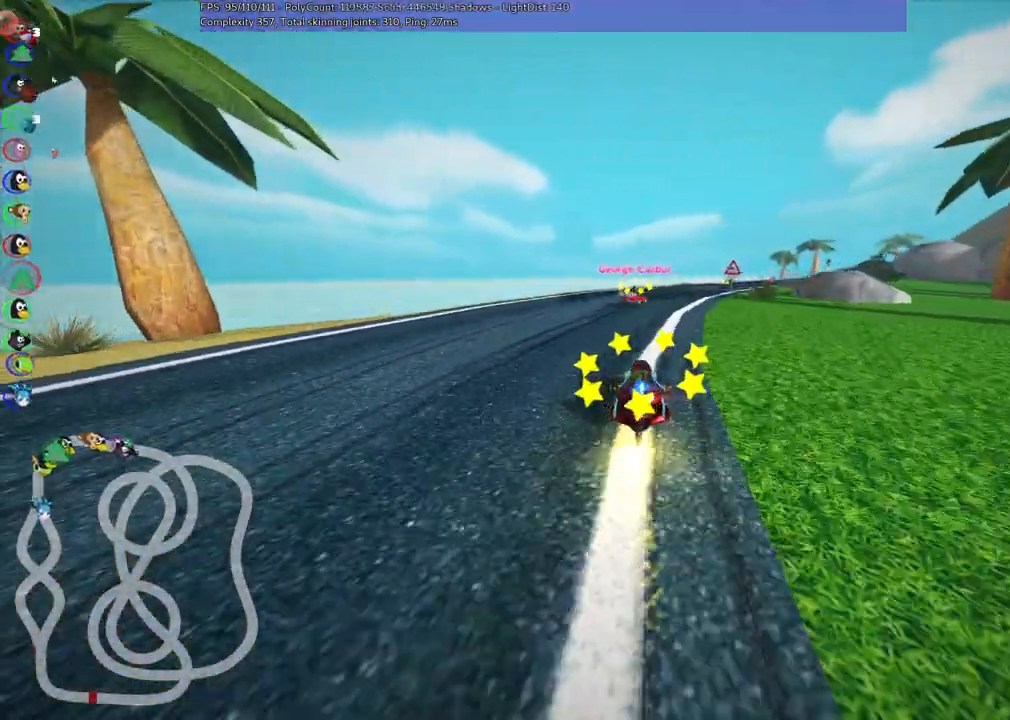
{"keys": ["left", "m", "right", "up"], "events": [[33, "right", "down"], [133, "right", "up"], [317, "right", "down"]]}
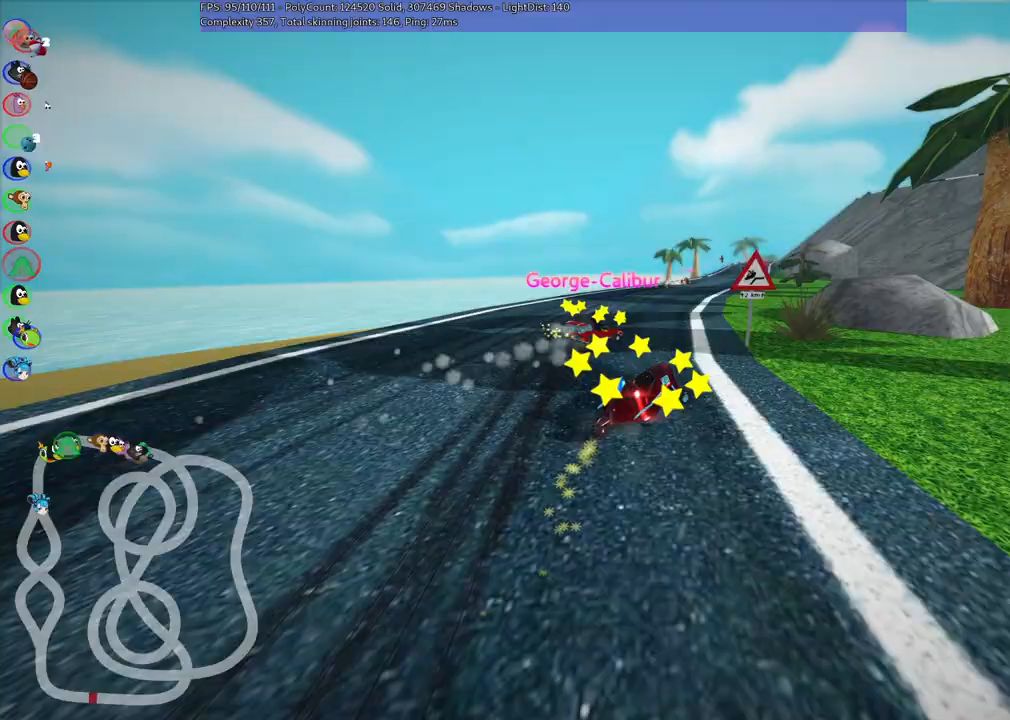
{"keys": ["left", "m", "up"], "events": [[150, "right", "up"]]}
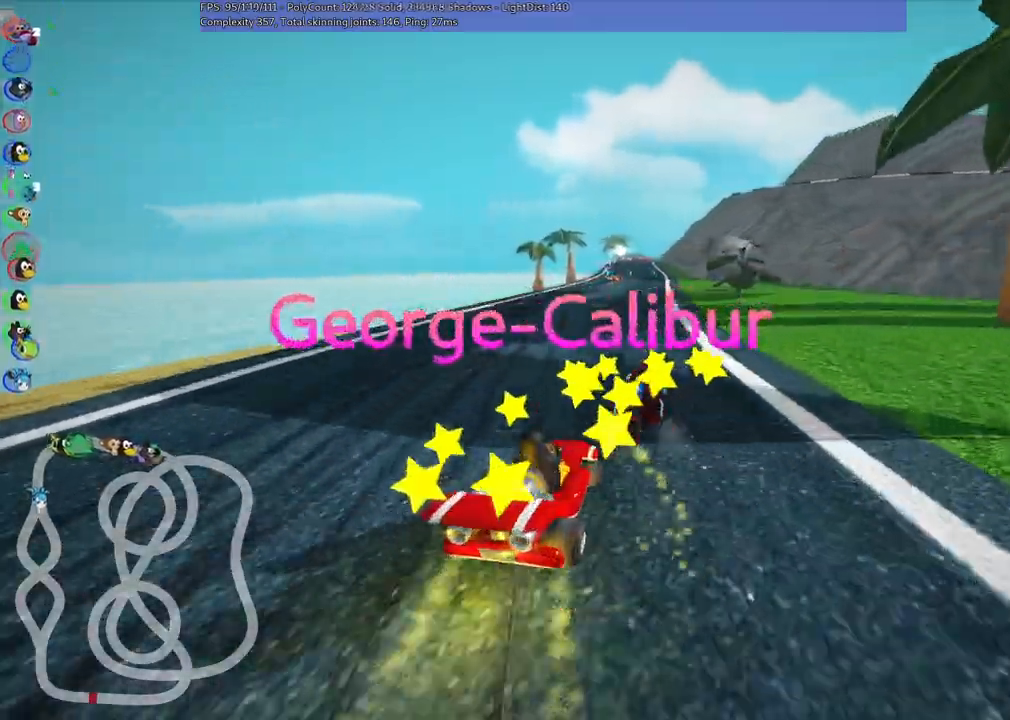
{"keys": ["left", "m", "up"], "events": [[117, "right", "down"], [250, "right", "up"]]}
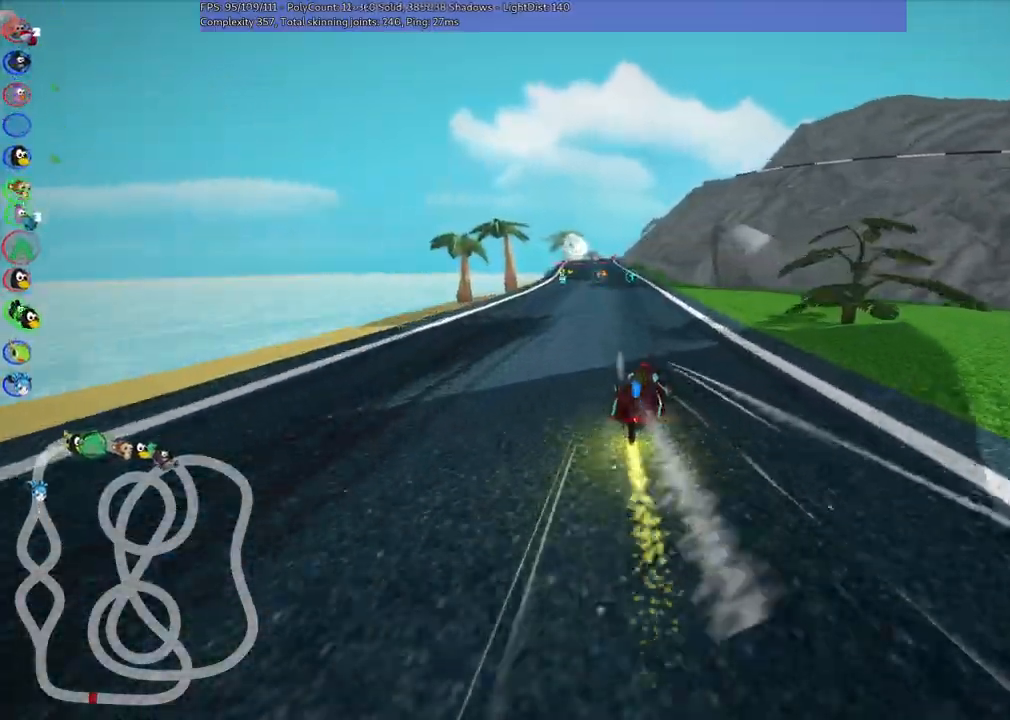
{"keys": ["left", "up"], "events": [[83, "right", "down"], [217, "right", "up"], [500, "m", "up"]]}
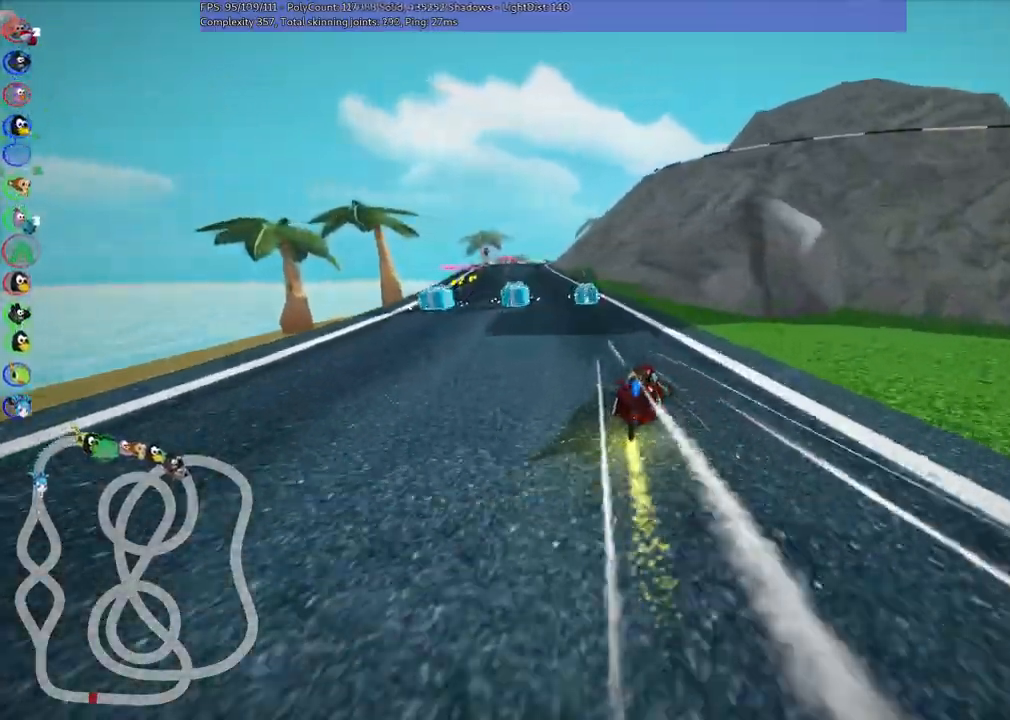
{"keys": ["left", "up"], "events": [[150, "left", "up"], [333, "left", "down"]]}
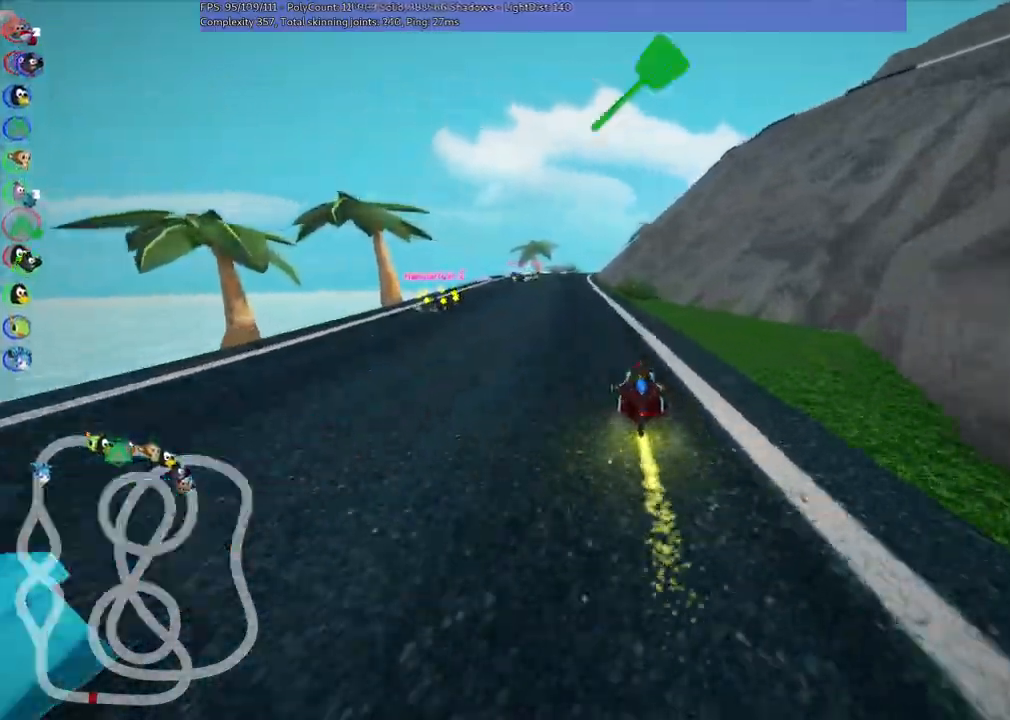
{"keys": ["left", "m", "up"], "events": [[250, "left", "up"], [250, "right", "down"], [300, "m", "down"], [400, "left", "down"], [433, "right", "up"]]}
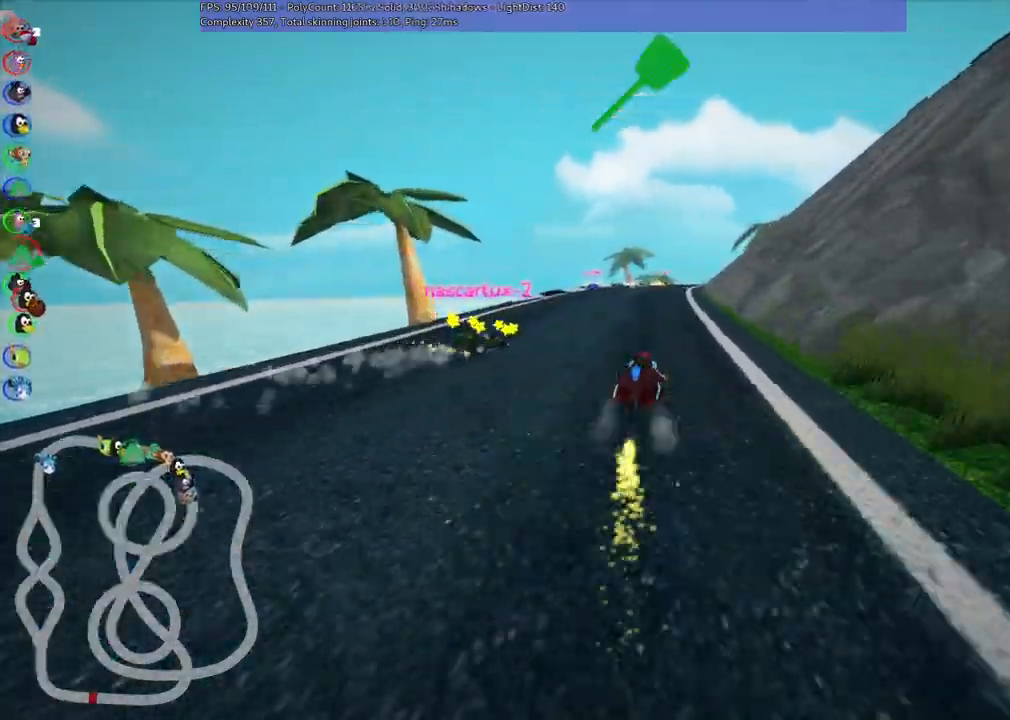
{"keys": ["left", "m", "right", "up"], "events": [[133, "left", "up"], [133, "m", "up"], [417, "m", "down"], [417, "right", "down"], [467, "left", "down"]]}
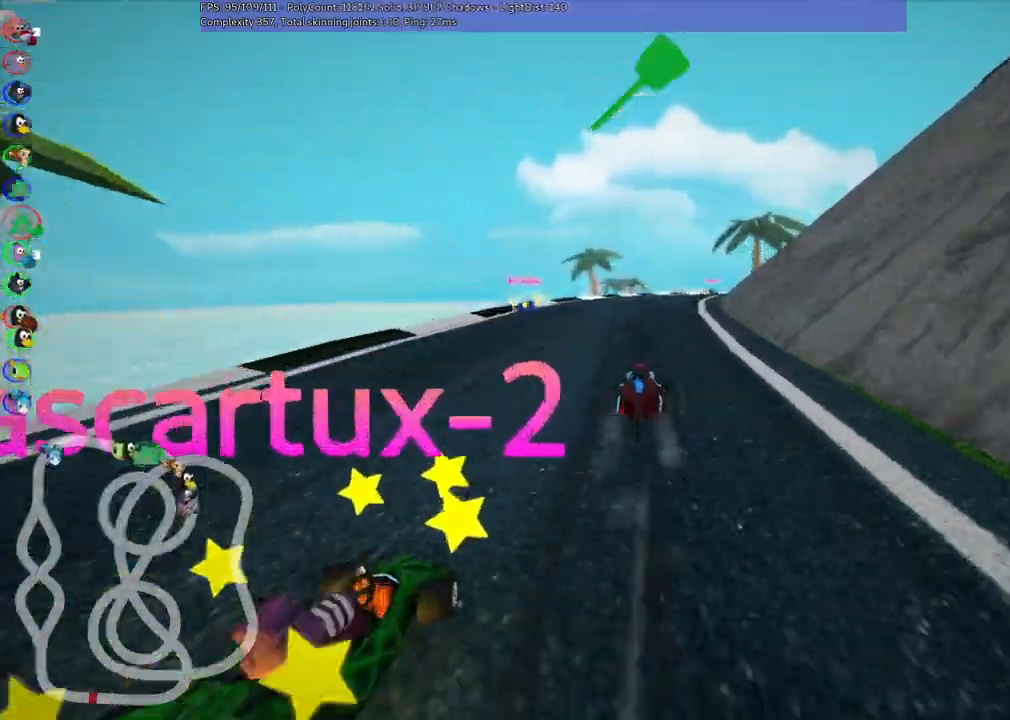
{"keys": ["left", "m", "right", "up"], "events": [[50, "right", "up"], [433, "right", "down"]]}
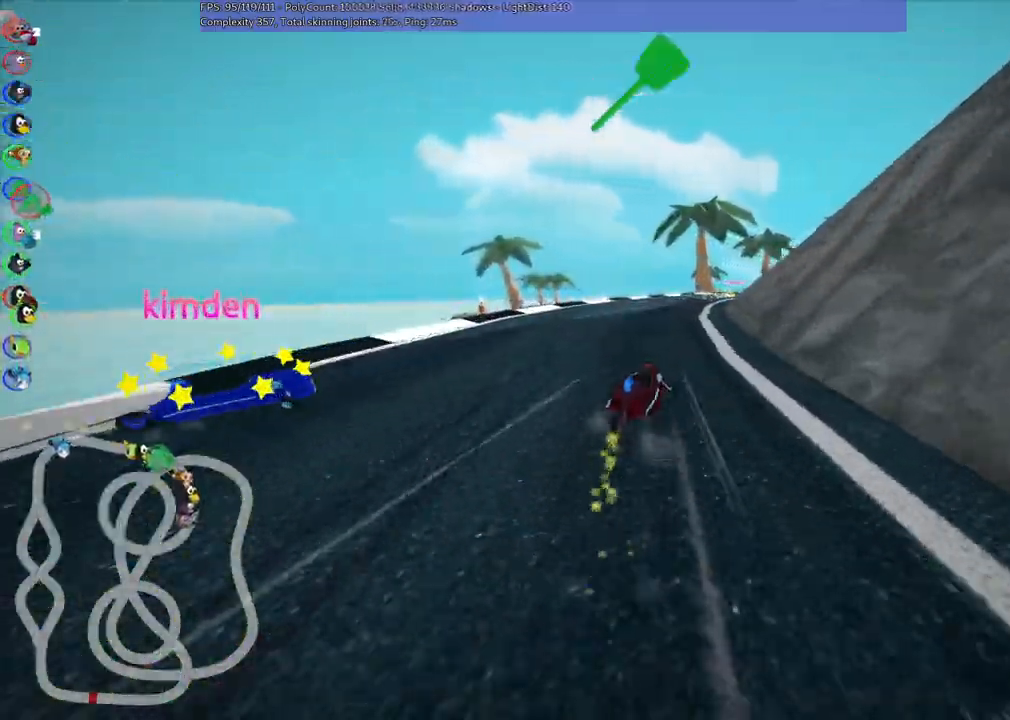
{"keys": ["left", "m", "up"], "events": [[250, "right", "up"]]}
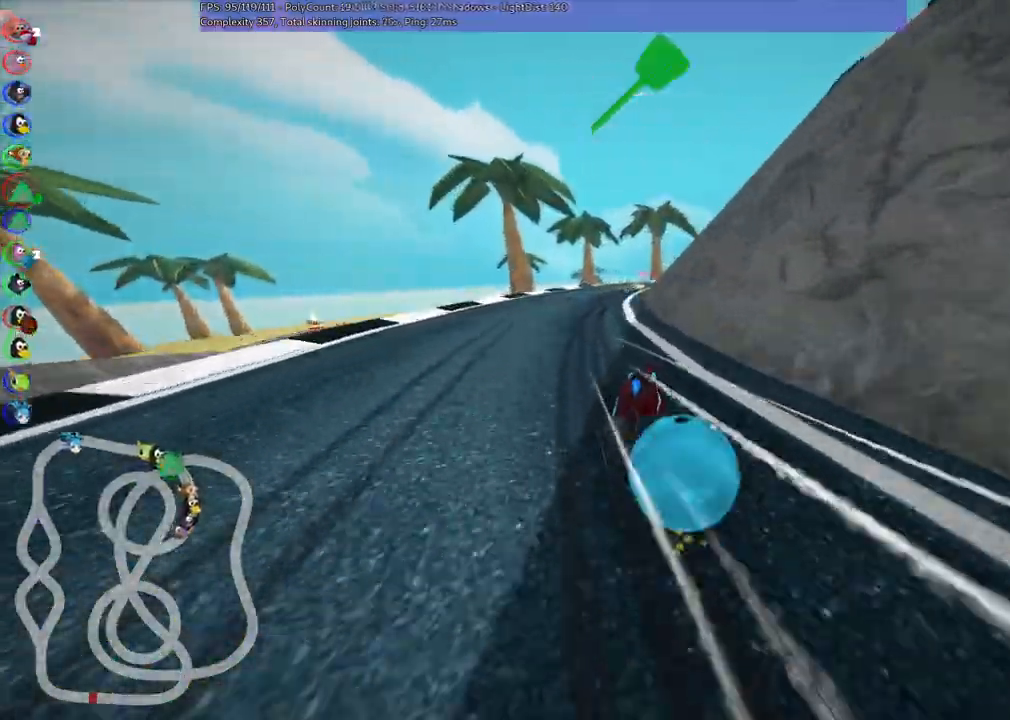
{"keys": ["left", "m", "right", "up"], "events": [[167, "right", "down"], [367, "right", "up"], [500, "right", "down"]]}
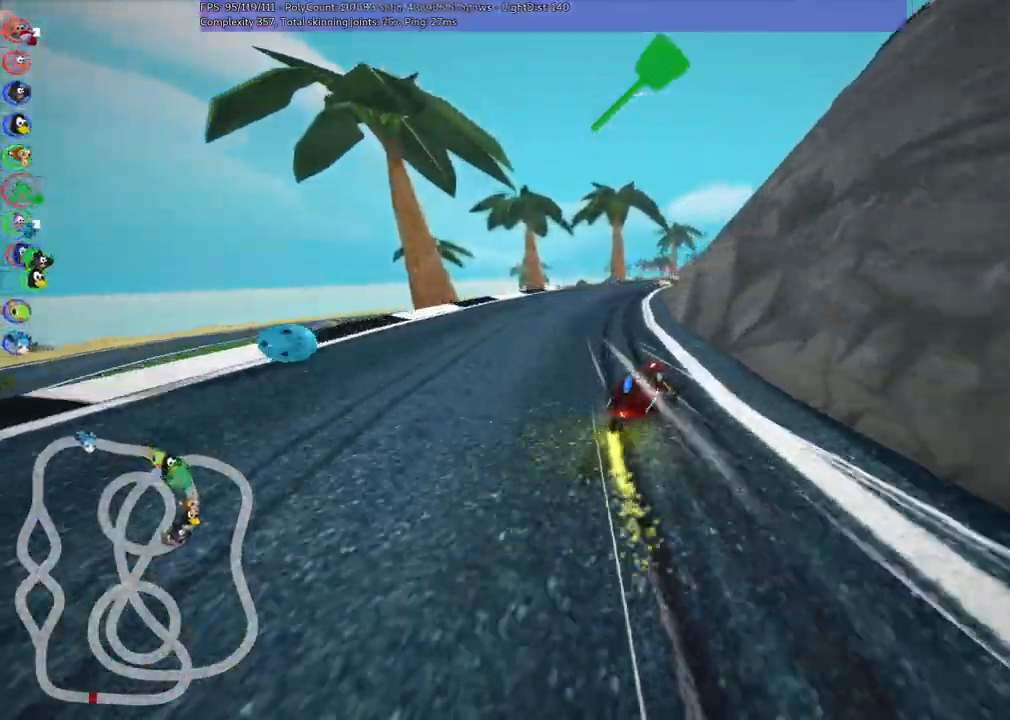
{"keys": ["left", "m", "up"], "events": [[283, "right", "up"]]}
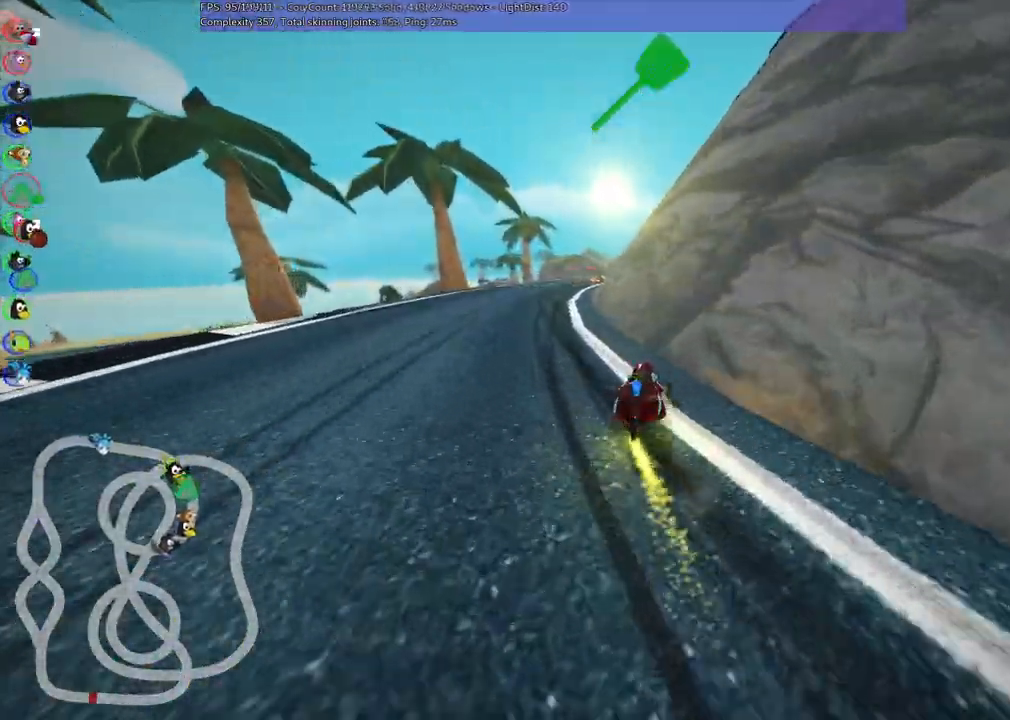
{"keys": ["left", "m", "up"], "events": [[200, "right", "down"], [333, "right", "up"]]}
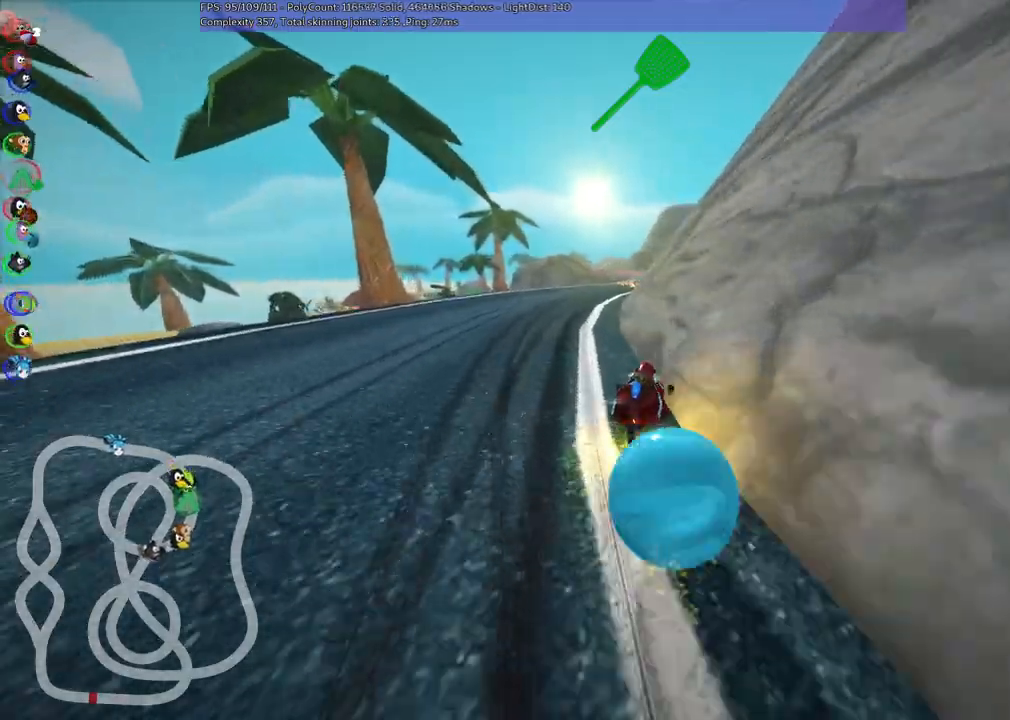
{"keys": ["left", "m", "up"], "events": [[167, "right", "down"], [500, "right", "up"]]}
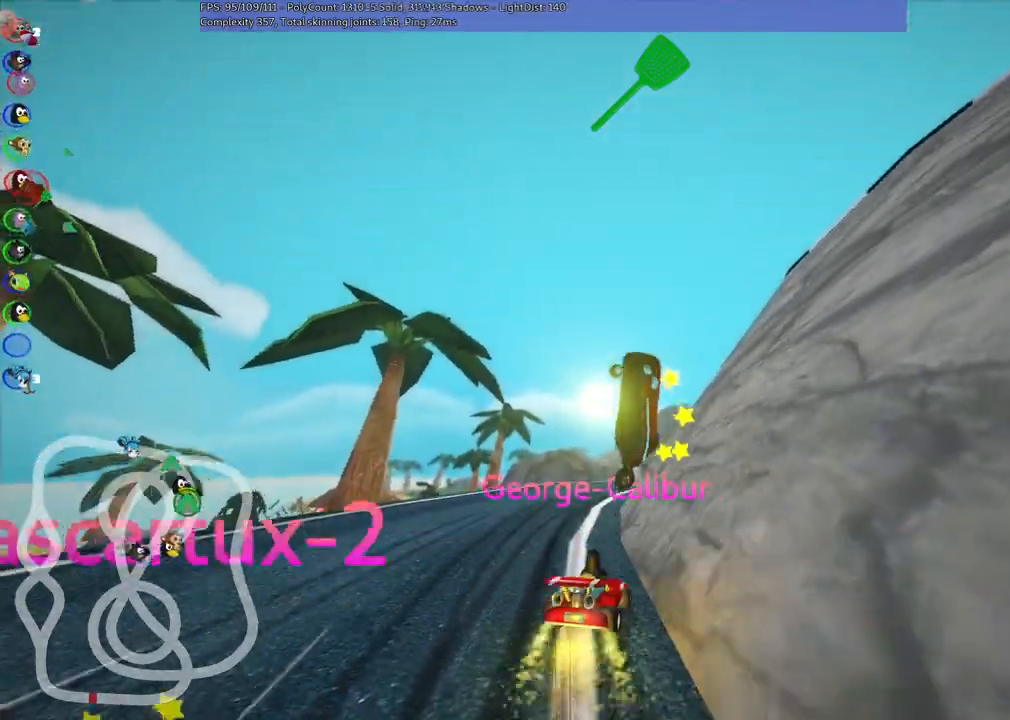
{"keys": ["up"], "events": [[50, "left", "up"], [183, "m", "up"]]}
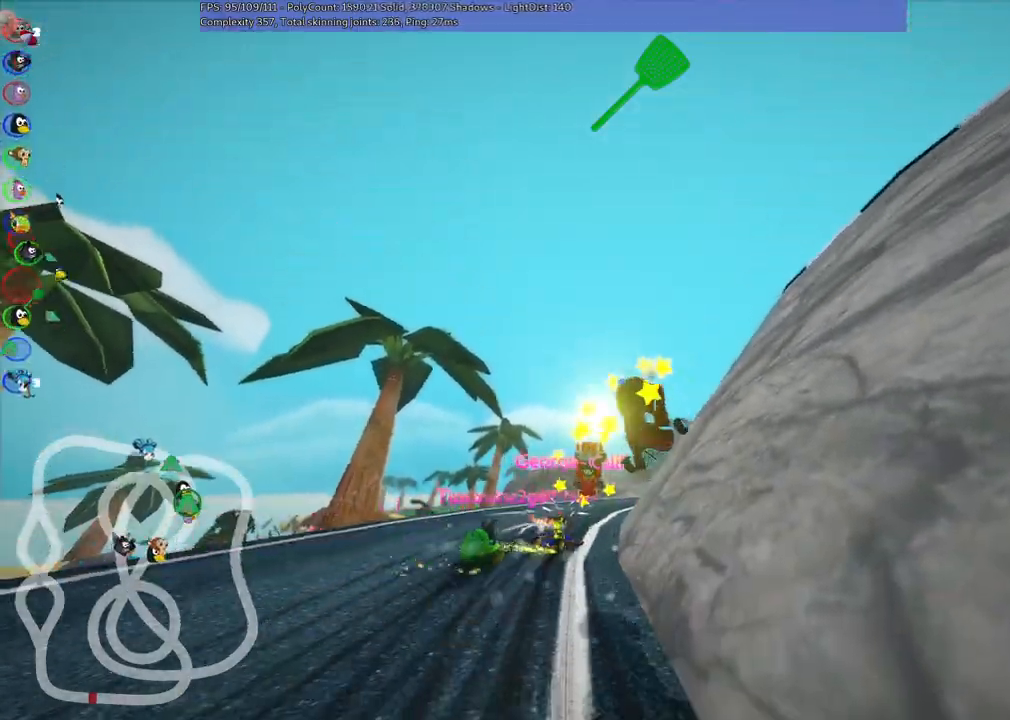
{"keys": ["up"], "events": []}
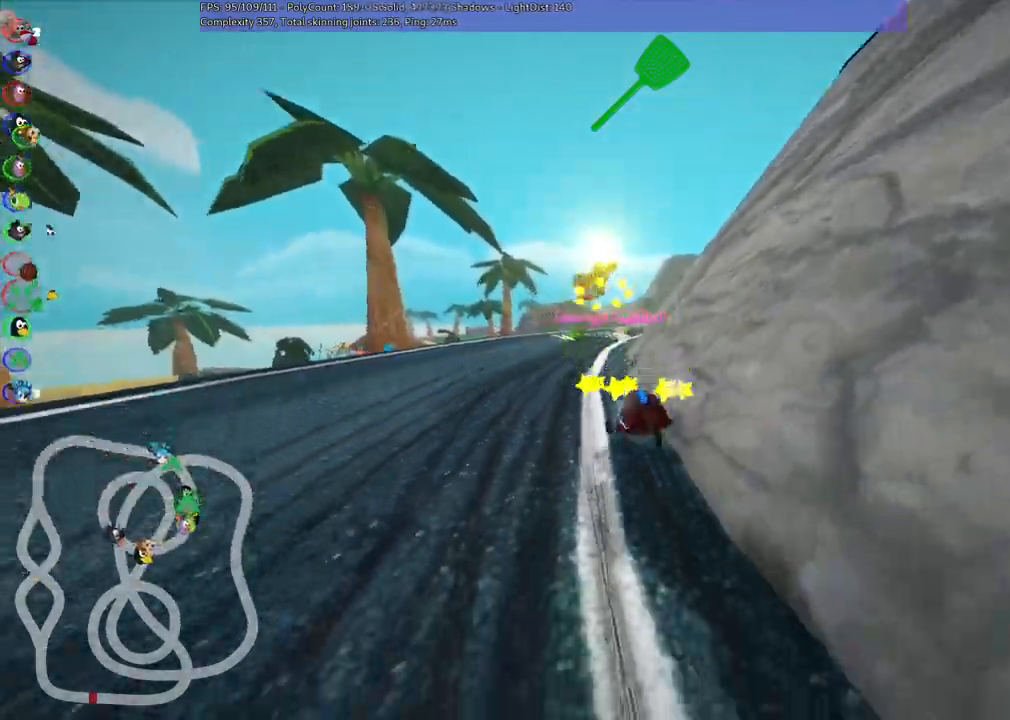
{"keys": ["left", "up"]}
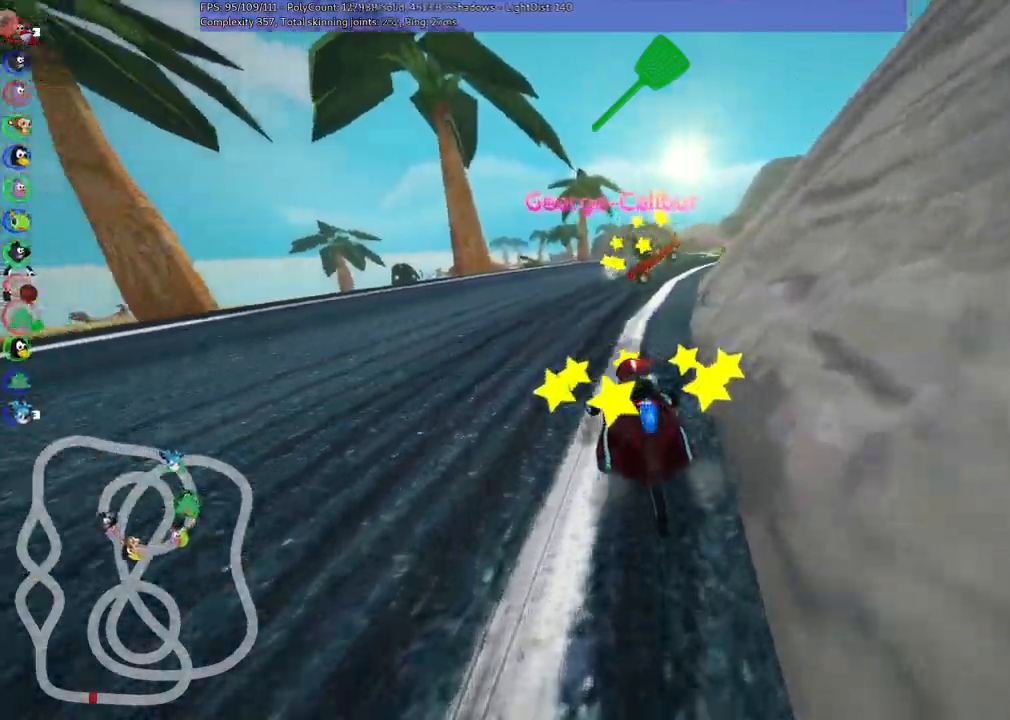
{"keys": ["left", "m", "up"], "events": [[100, "left", "up"], [183, "m", "down"], [183, "right", "down"], [417, "left", "down"], [467, "right", "up"]]}
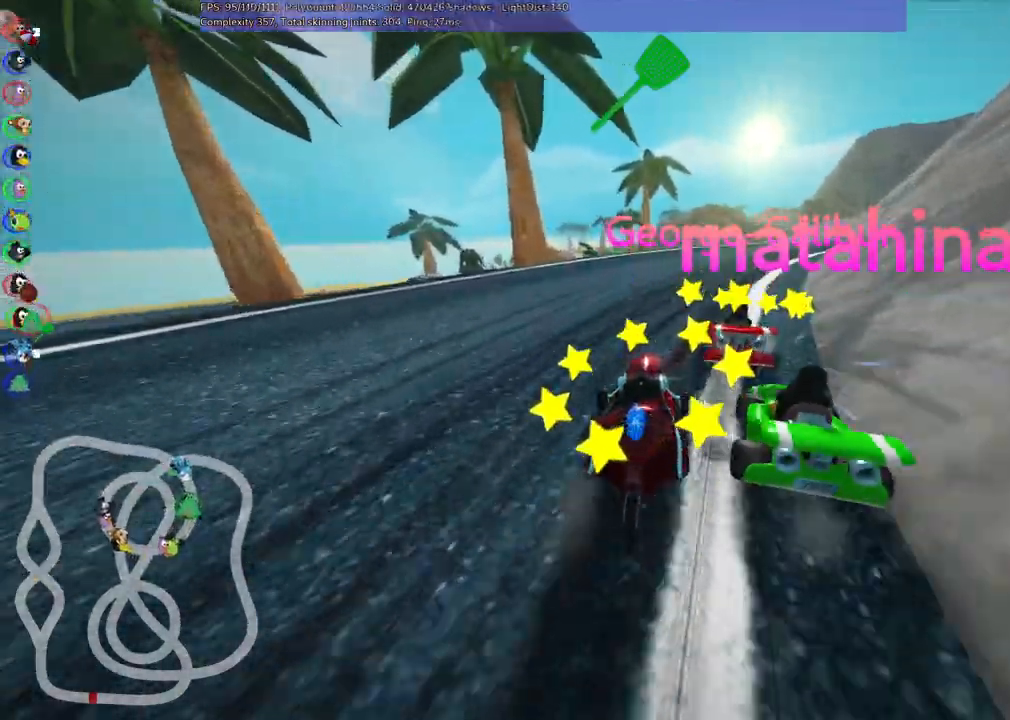
{"keys": ["left", "m", "right", "up"], "events": [[200, "right", "down"], [333, "right", "up"], [483, "right", "down"]]}
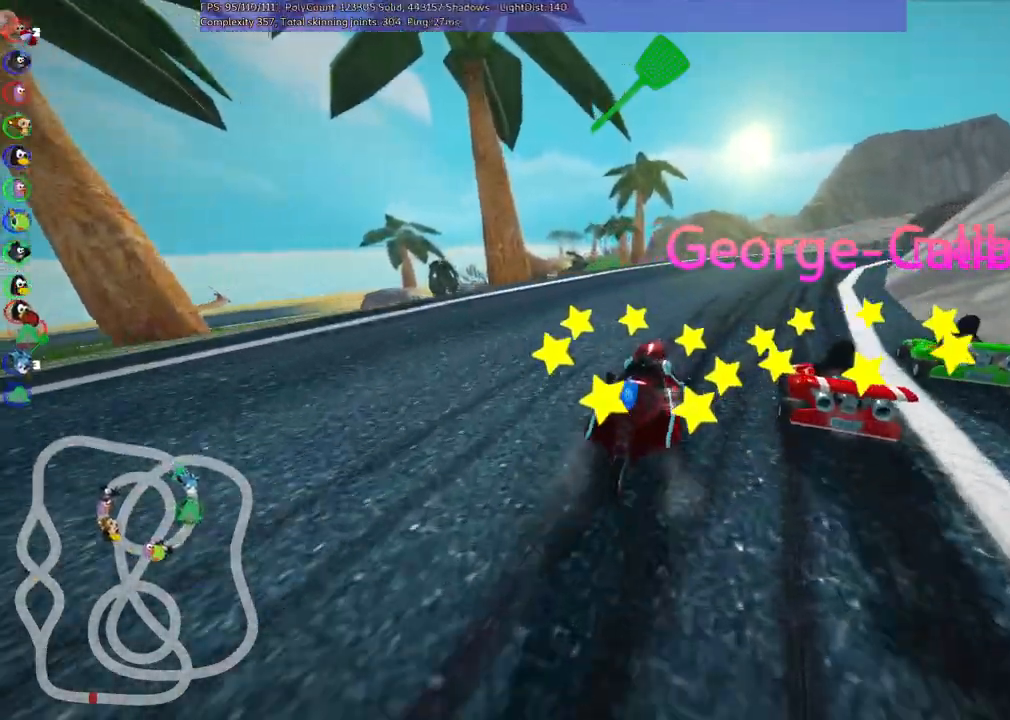
{"keys": ["left", "m", "up"], "events": [[500, "right", "up"]]}
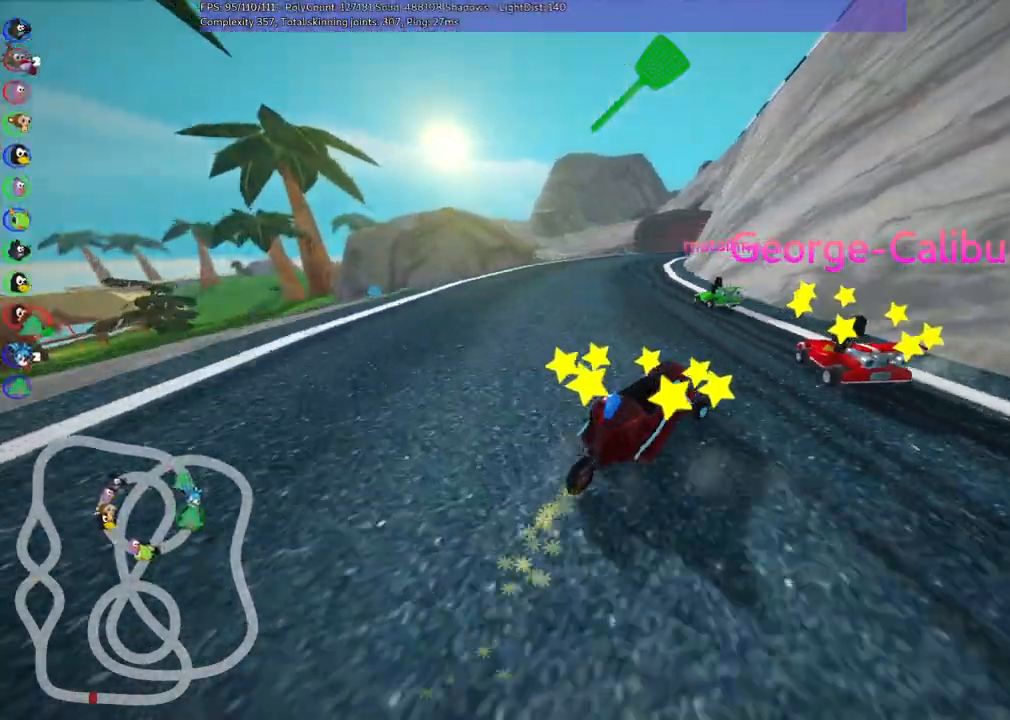
{"keys": ["up"]}
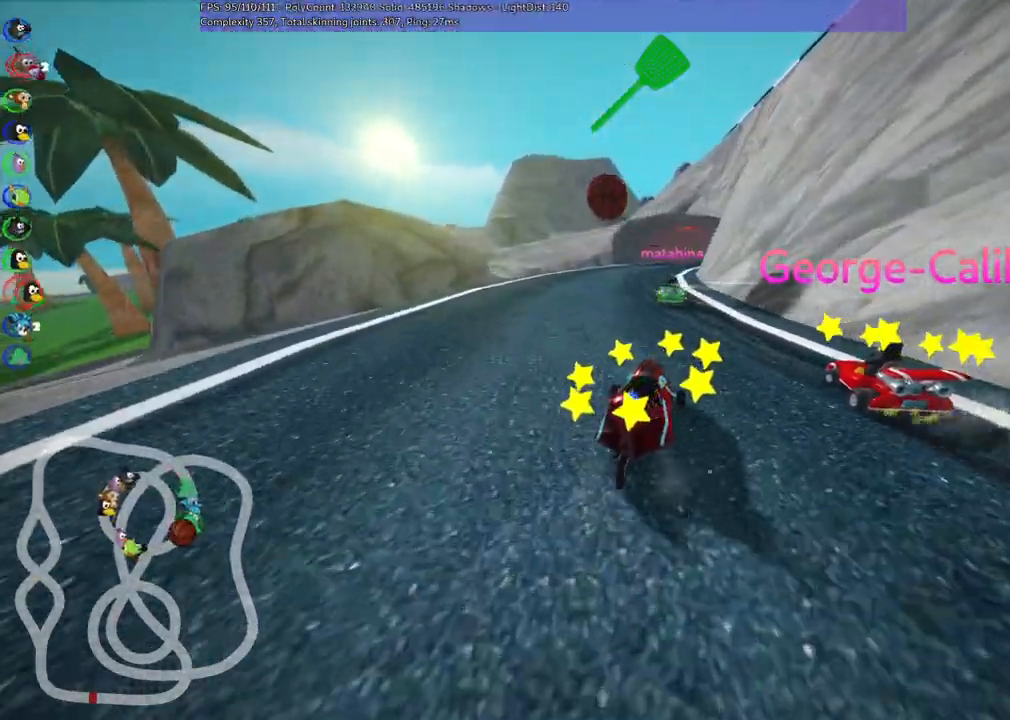
{"keys": ["m", "right", "up"], "events": [[183, "left", "down"], [417, "left", "up"], [467, "m", "down"], [467, "right", "down"]]}
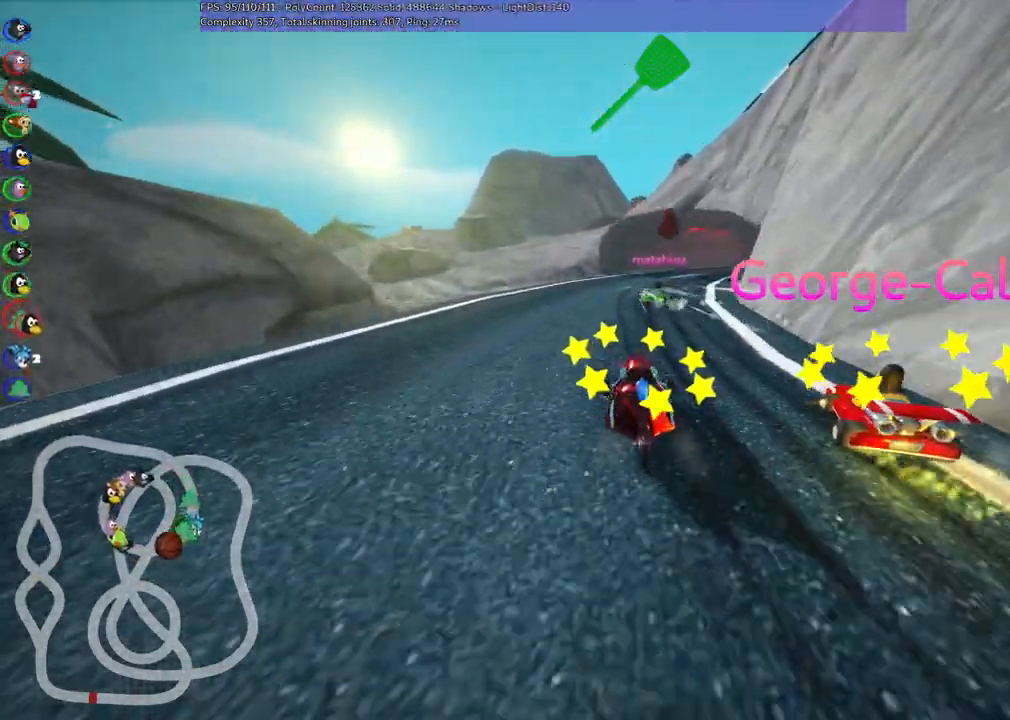
{"keys": ["left", "m", "up"], "events": [[17, "left", "down"], [150, "right", "up"]]}
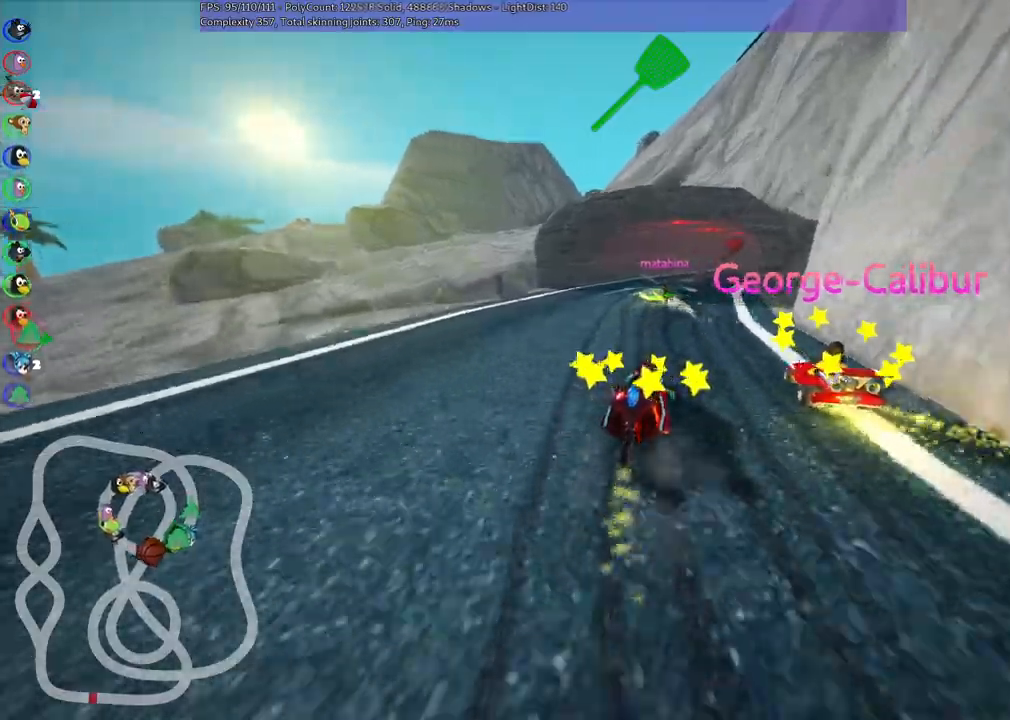
{"keys": ["left", "m", "right", "up"], "events": [[217, "right", "down"]]}
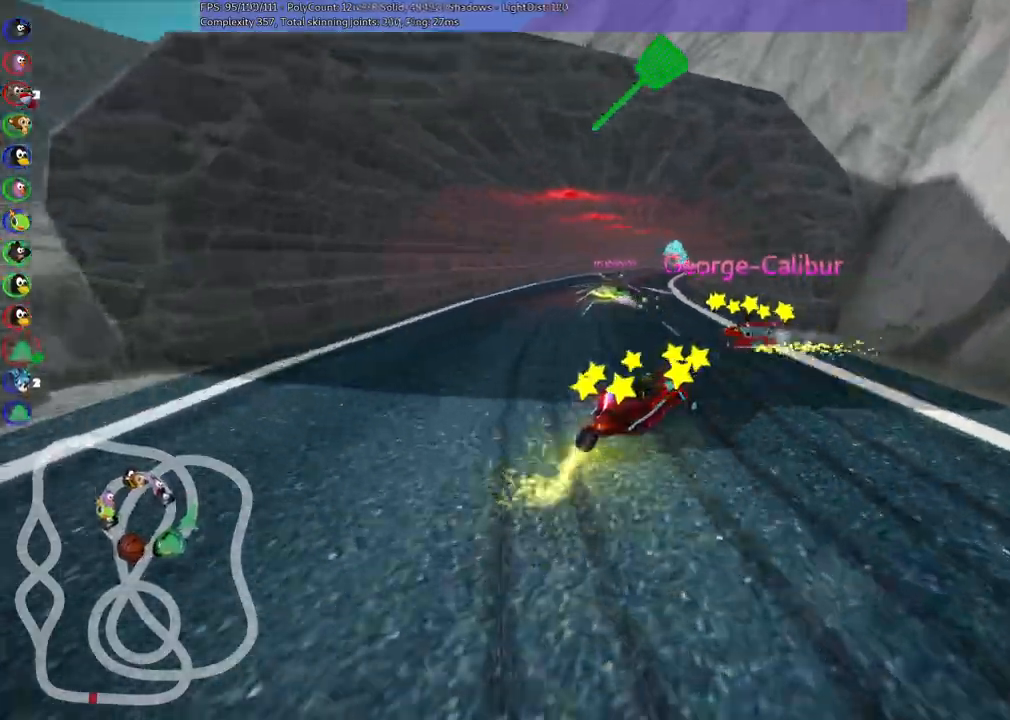
{"keys": ["up"], "events": [[133, "right", "up"], [367, "left", "up"], [367, "m", "up"]]}
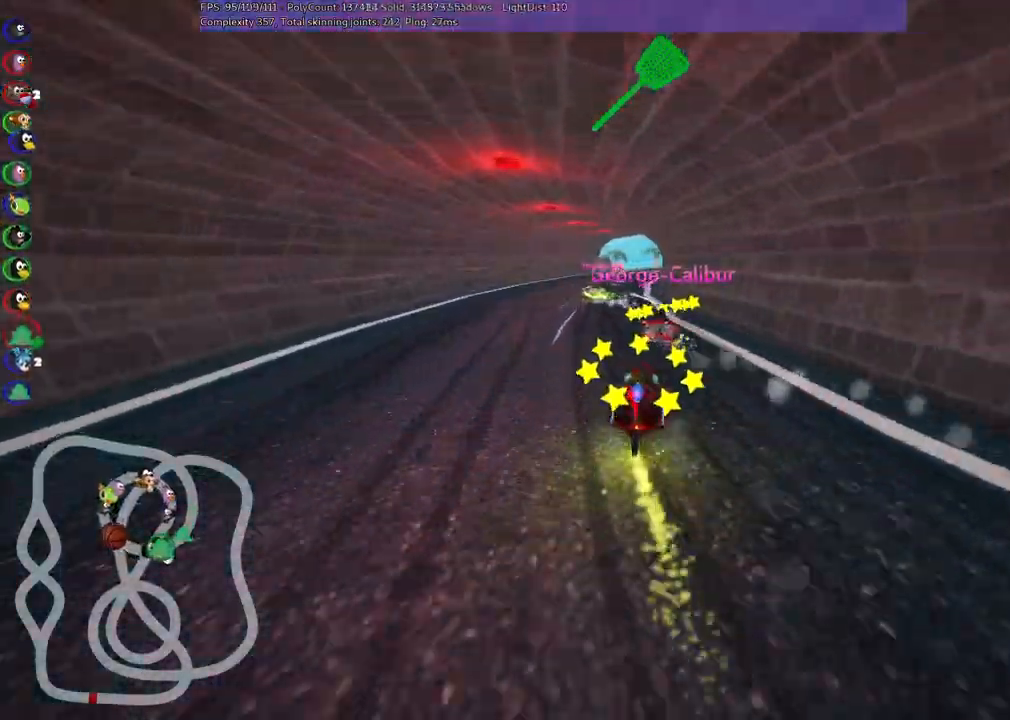
{"keys": ["left", "up"], "events": [[100, "left", "down"], [150, "left", "up"], [283, "right", "down"], [383, "right", "up"], [433, "left", "down"]]}
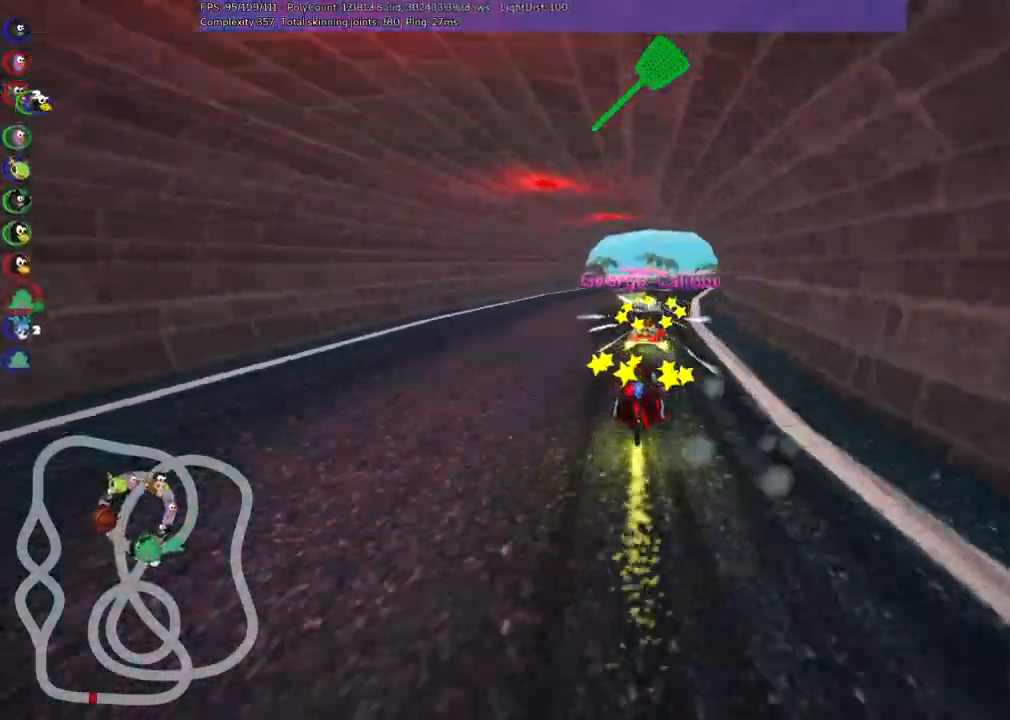
{"keys": ["left", "m", "right", "up"], "events": [[67, "left", "up"], [67, "m", "down"], [67, "right", "down"], [167, "left", "down"], [250, "right", "up"], [400, "right", "down"]]}
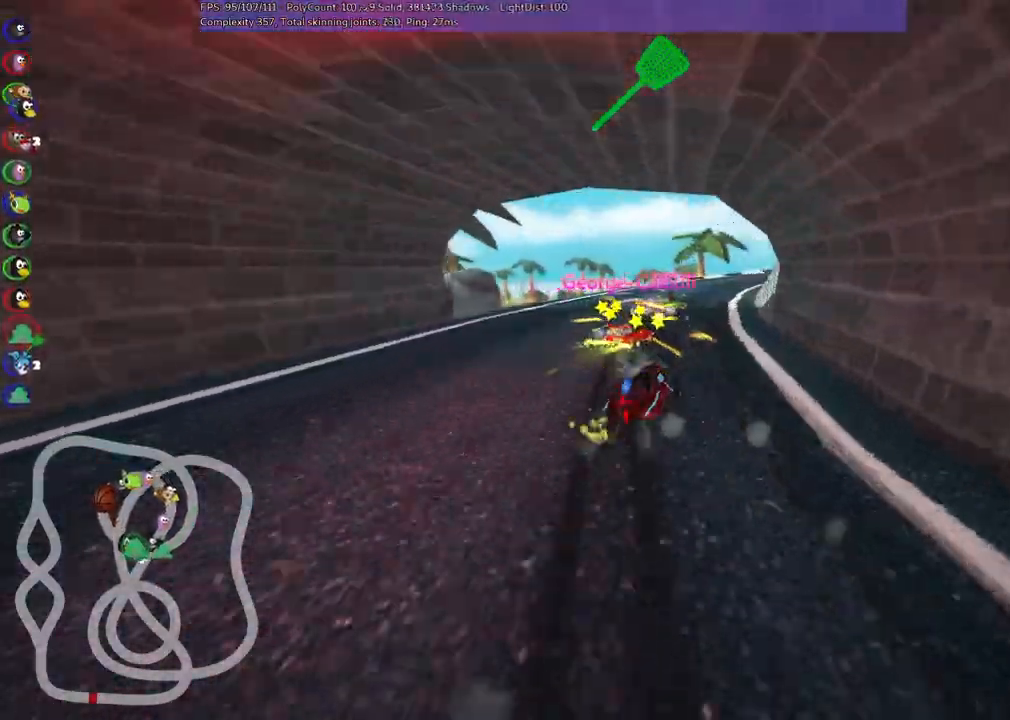
{"keys": ["left", "m", "up"], "events": [[83, "right", "up"], [217, "right", "down"], [450, "right", "up"]]}
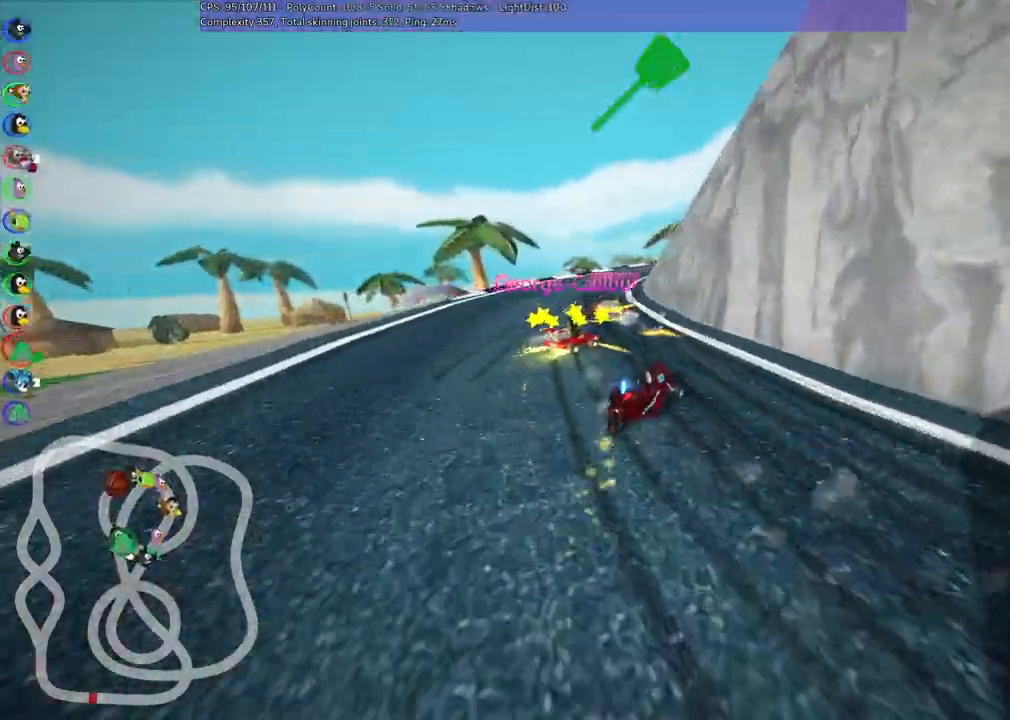
{"keys": ["left", "m", "up"], "events": [[133, "right", "down"], [383, "right", "up"]]}
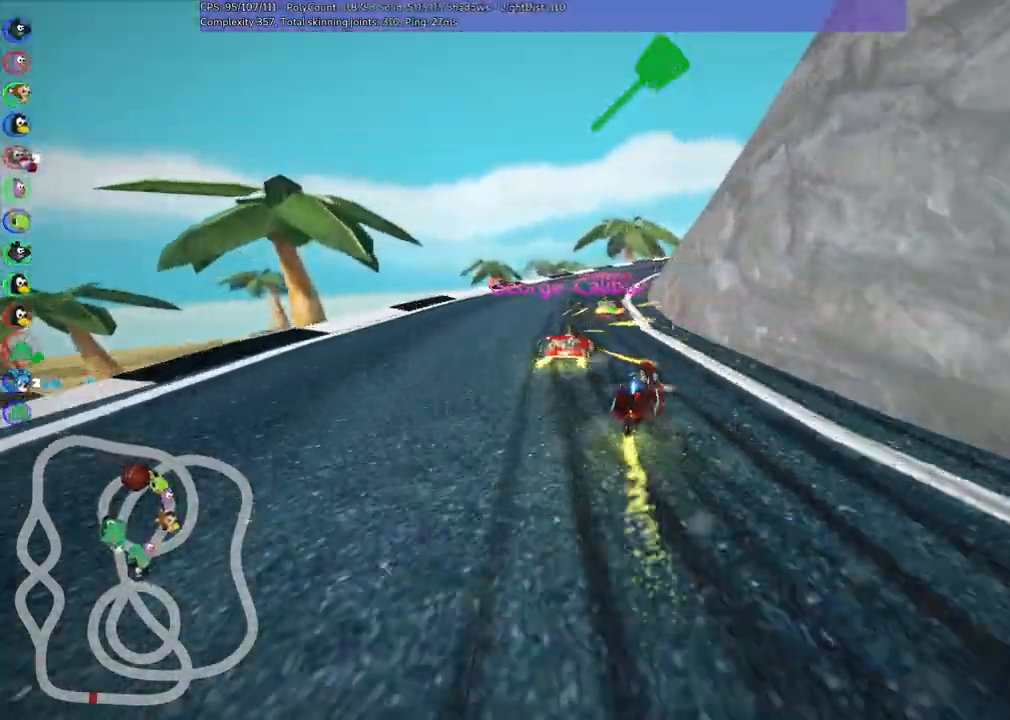
{"keys": ["left", "m", "right", "up"], "events": [[67, "right", "down"], [200, "right", "up"], [300, "right", "down"]]}